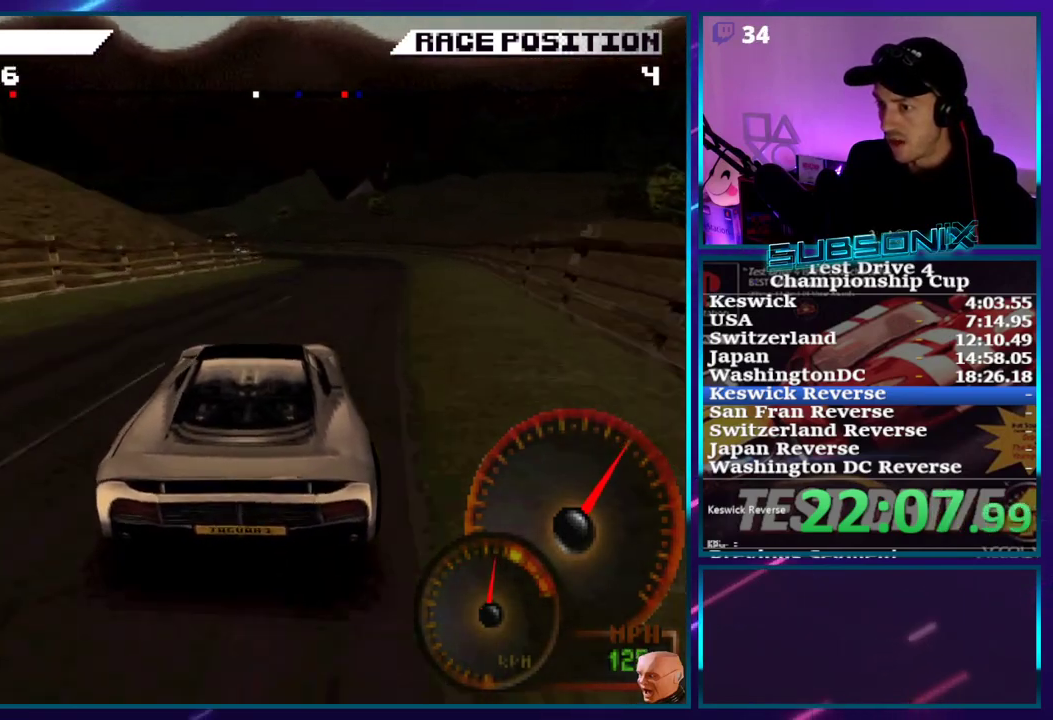
Gameplay with a controller (PlayStation layout); each line is a JSON object with the inputs held at the frame after it. "events" lists button and stick changes between this image and that frame as [ms after this image, input, new state], when the widget could be followed in between. Not read: L3 R3 left_stick.
{"buttons": ["CROSS", "DPAD_LEFT"], "right_stick": "center", "events": [[67, "DPAD_RIGHT", "up"], [150, "CROSS", "up"], [167, "SQUARE", "down"], [200, "DPAD_LEFT", "down"], [217, "right_stick", "left"], [350, "SQUARE", "up"], [350, "right_stick", "center"], [467, "CROSS", "down"]]}
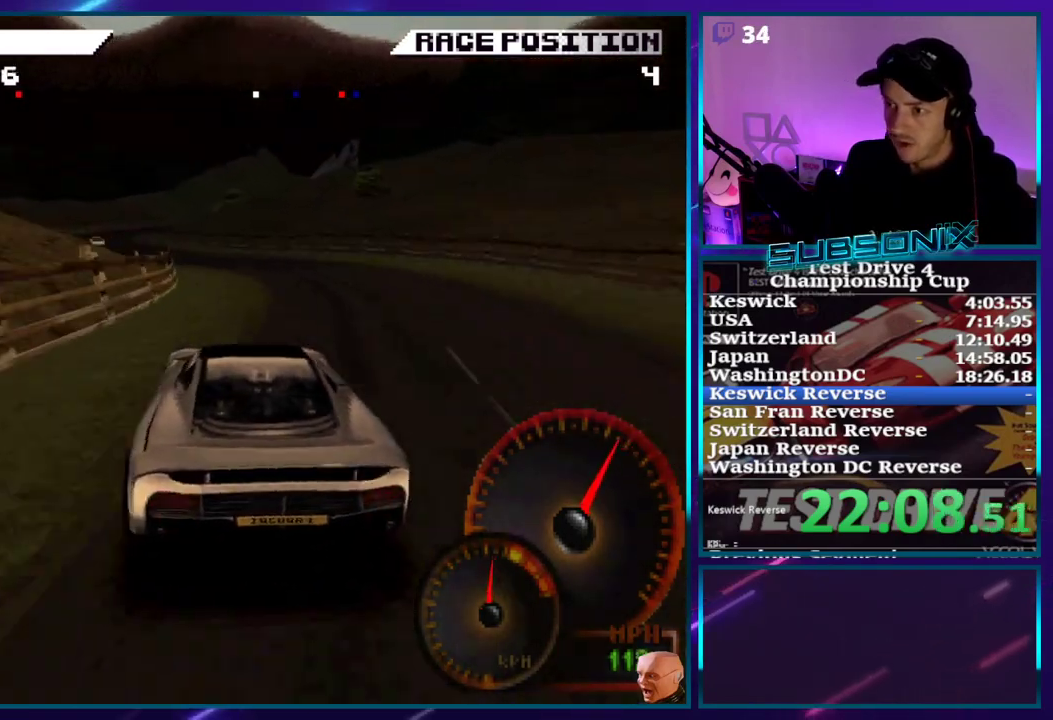
{"buttons": ["CROSS", "DPAD_LEFT"], "right_stick": "center", "events": []}
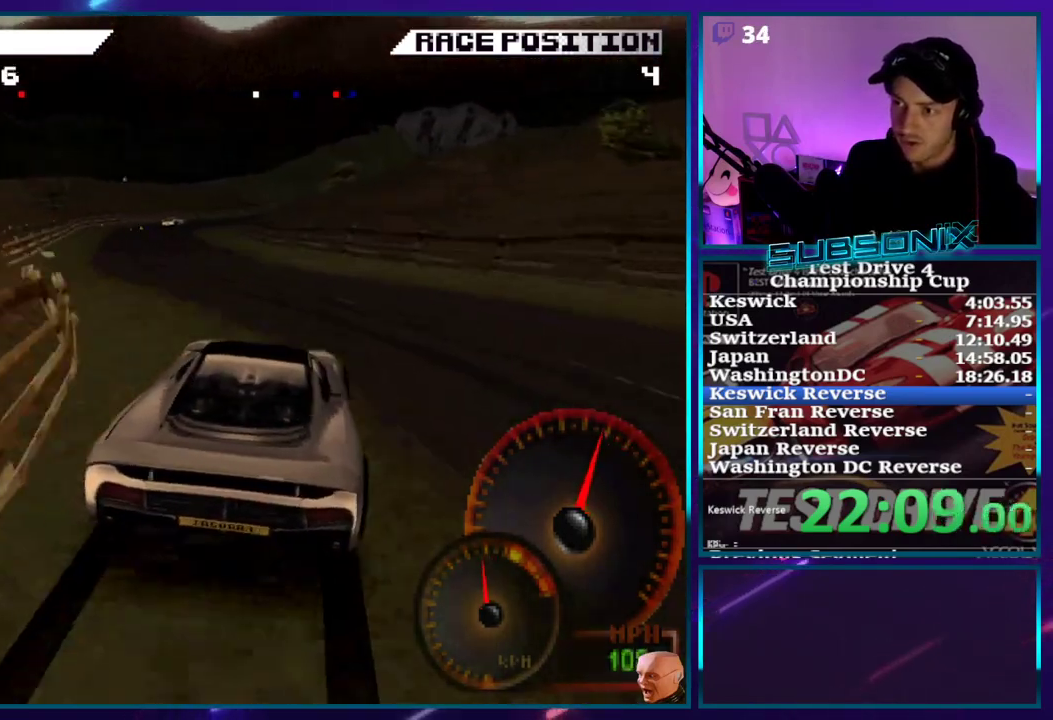
{"buttons": ["CROSS"], "right_stick": "center", "events": [[383, "DPAD_LEFT", "up"]]}
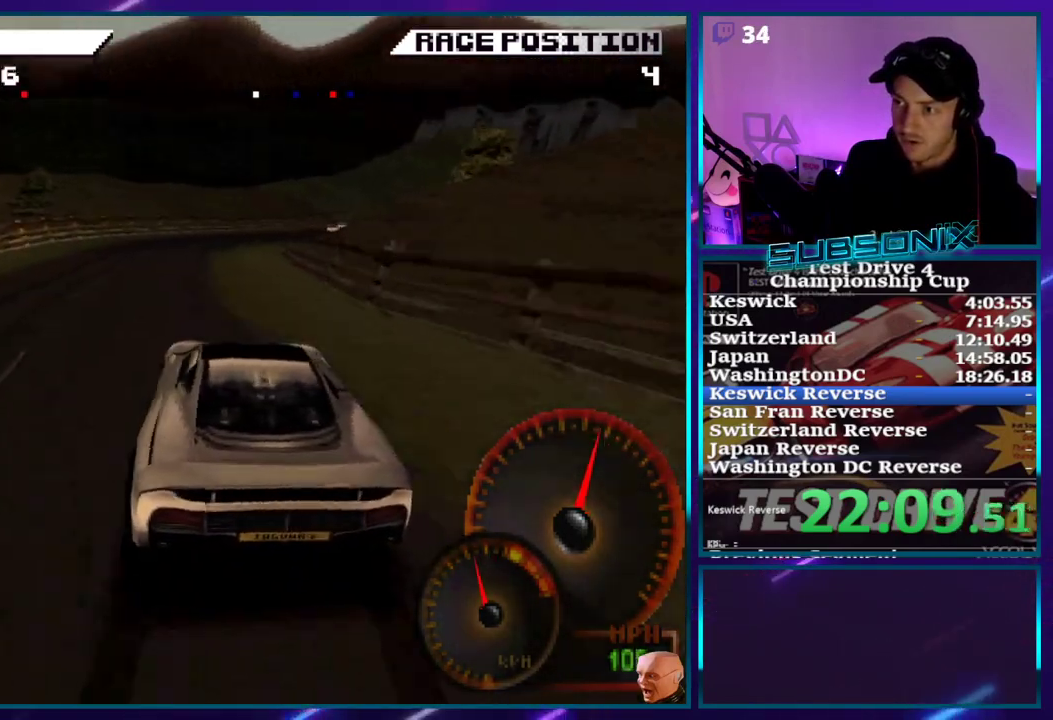
{"buttons": ["CROSS", "DPAD_RIGHT"], "right_stick": "center", "events": [[17, "DPAD_RIGHT", "down"]]}
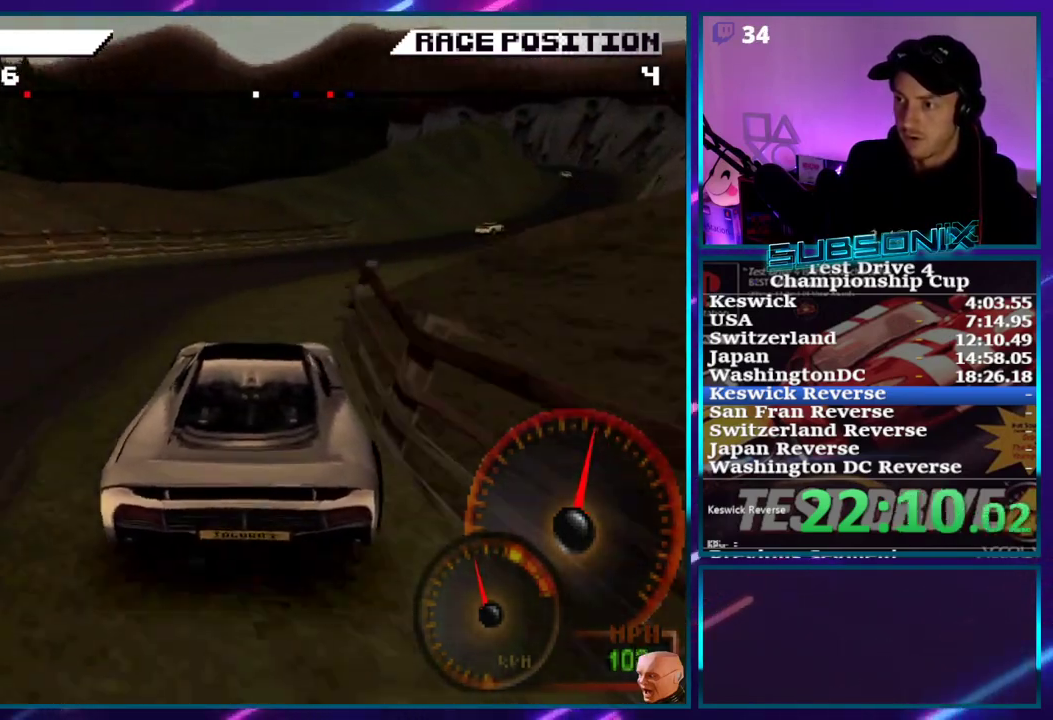
{"buttons": ["CROSS", "DPAD_RIGHT"], "right_stick": "center", "events": [[317, "CROSS", "up"], [333, "SQUARE", "down"], [433, "CROSS", "down"], [433, "SQUARE", "up"]]}
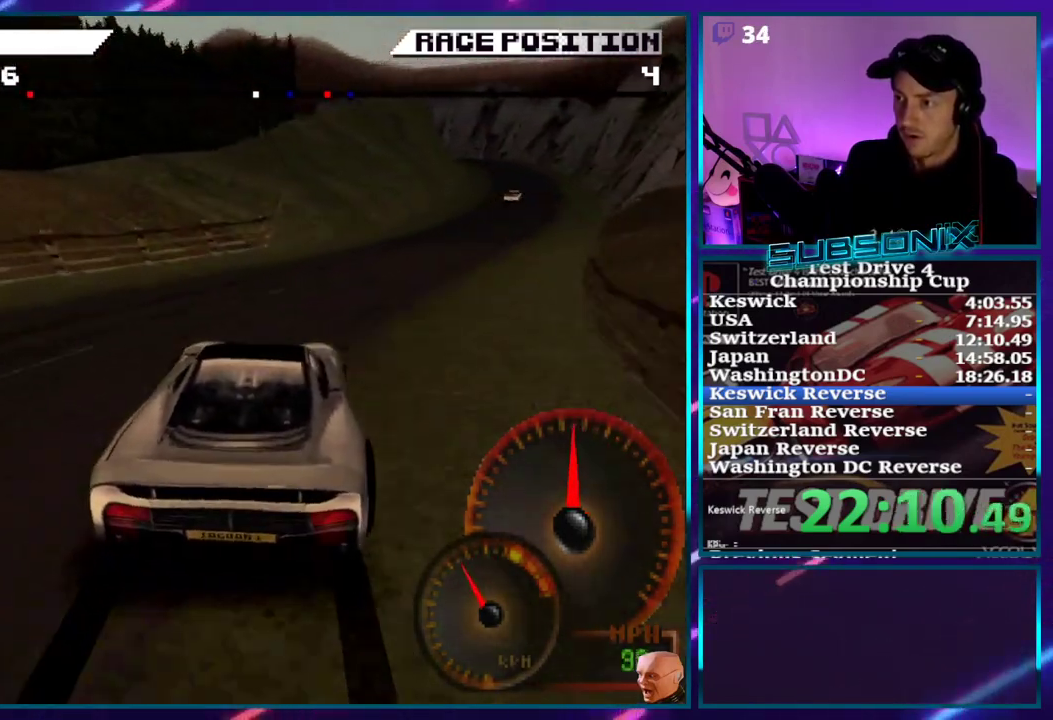
{"buttons": ["CROSS", "DPAD_RIGHT"], "right_stick": "center", "events": []}
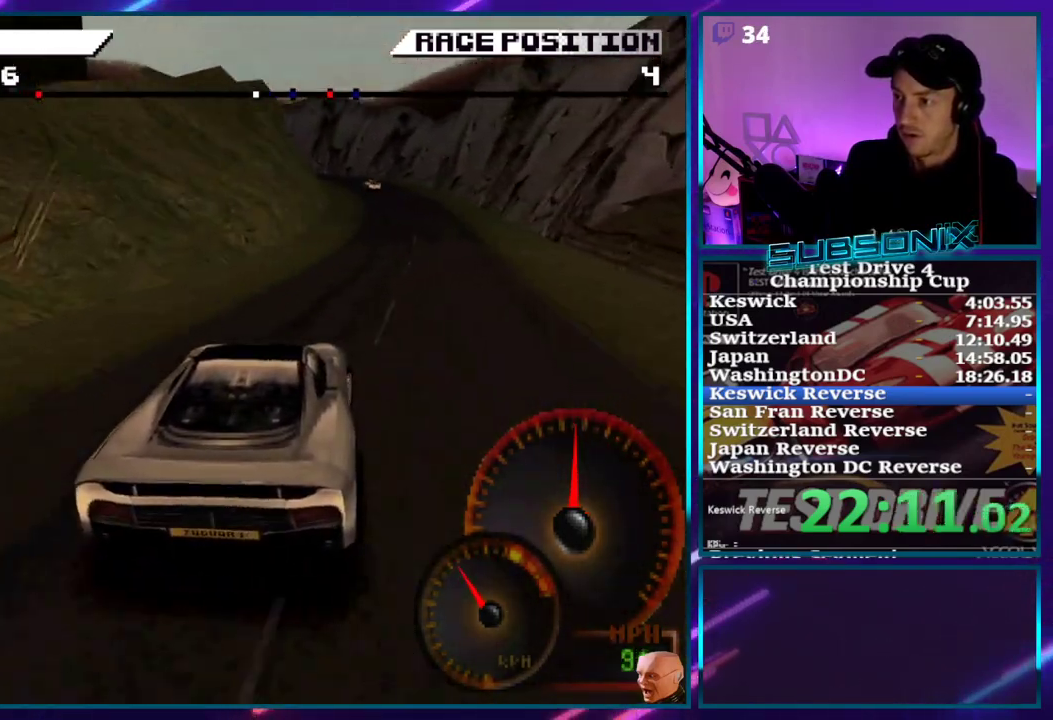
{"buttons": ["CROSS"], "right_stick": "center", "events": [[233, "DPAD_RIGHT", "up"]]}
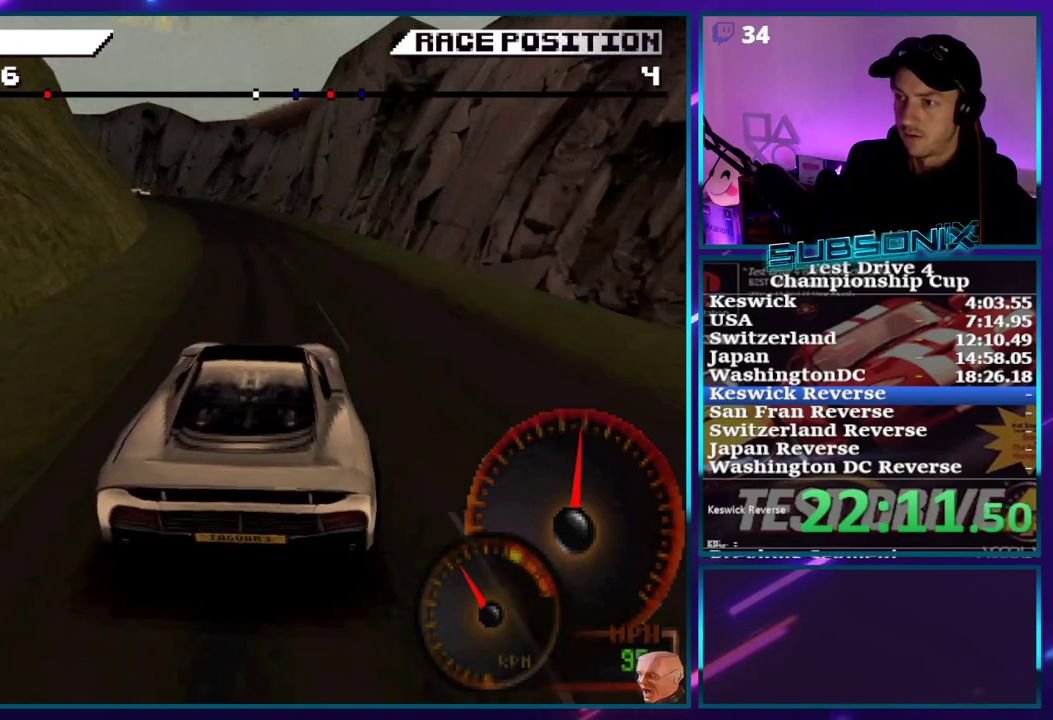
{"buttons": ["CROSS", "DPAD_LEFT"], "right_stick": "center", "events": [[183, "DPAD_LEFT", "down"]]}
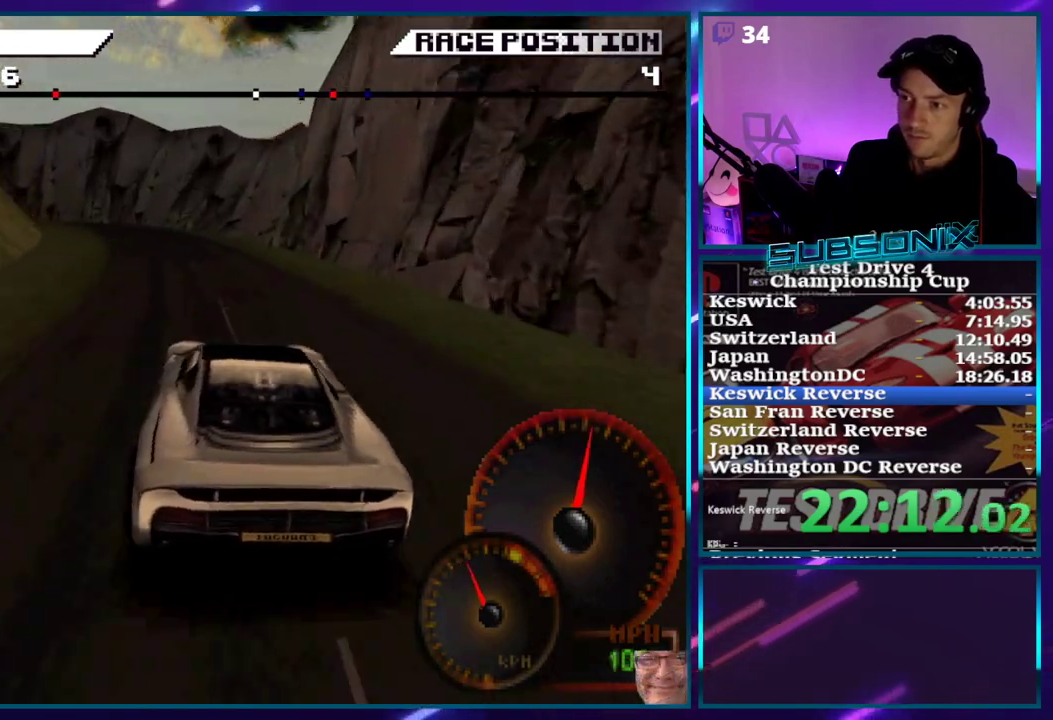
{"buttons": ["CROSS"], "right_stick": "center", "events": [[467, "DPAD_LEFT", "up"]]}
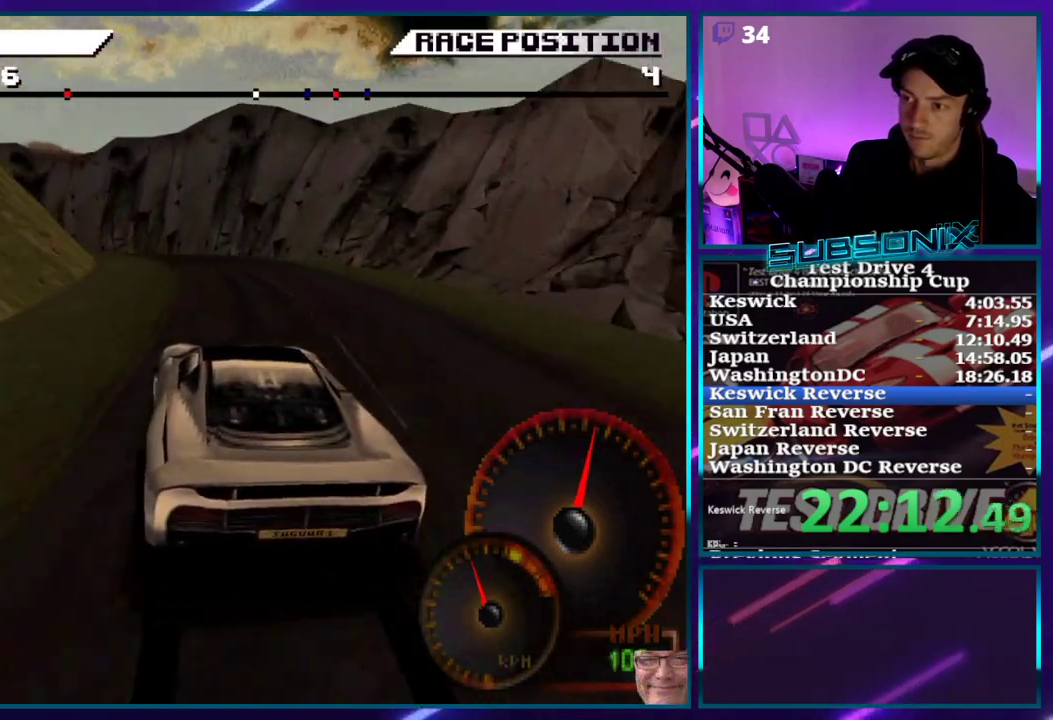
{"buttons": ["DPAD_LEFT"], "right_stick": "center", "events": [[133, "DPAD_LEFT", "down"], [367, "SQUARE", "down"], [500, "CROSS", "up"], [500, "SQUARE", "up"]]}
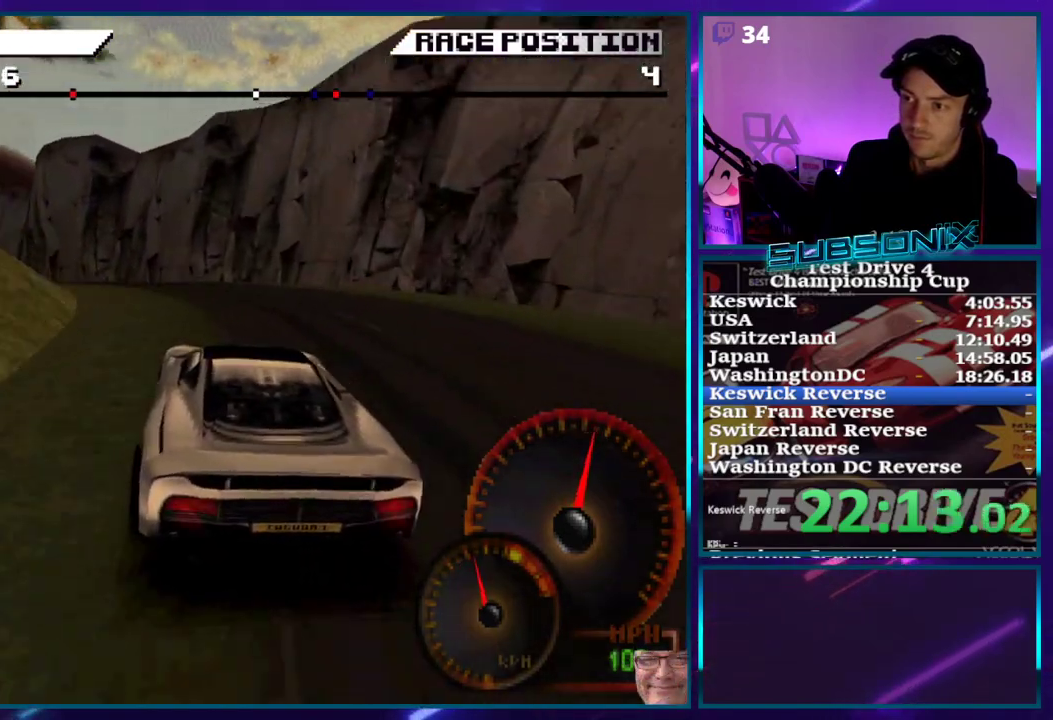
{"buttons": ["CROSS", "DPAD_LEFT"], "right_stick": "center", "events": [[67, "SQUARE", "down"], [167, "SQUARE", "up"], [267, "CROSS", "down"]]}
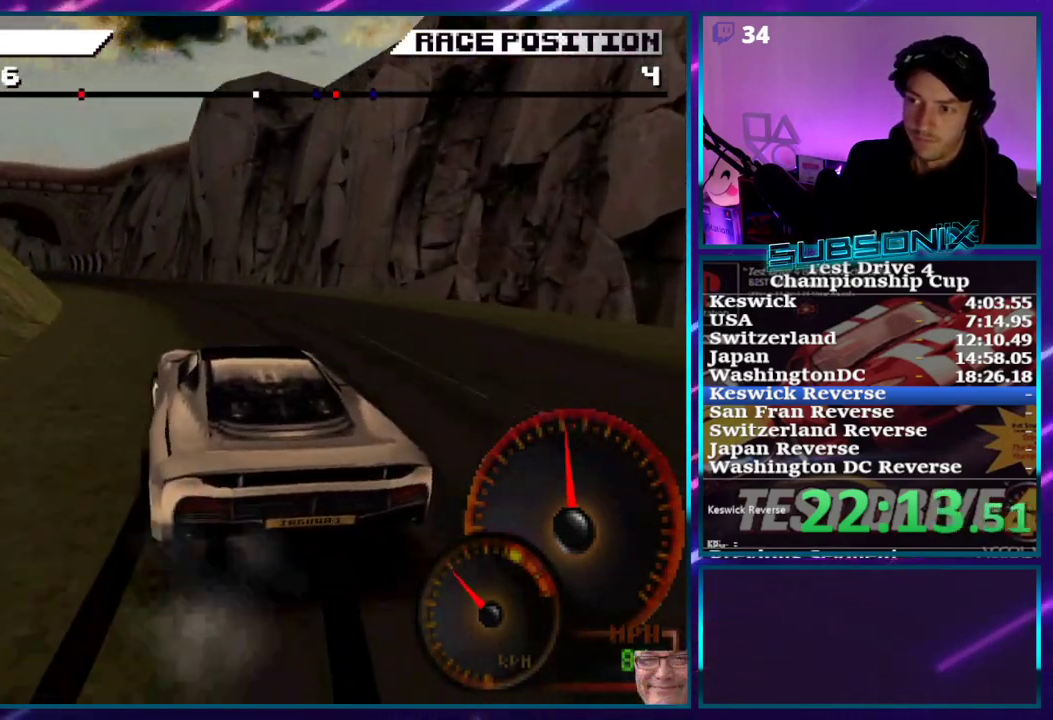
{"buttons": ["CROSS", "DPAD_LEFT"], "right_stick": "center", "events": []}
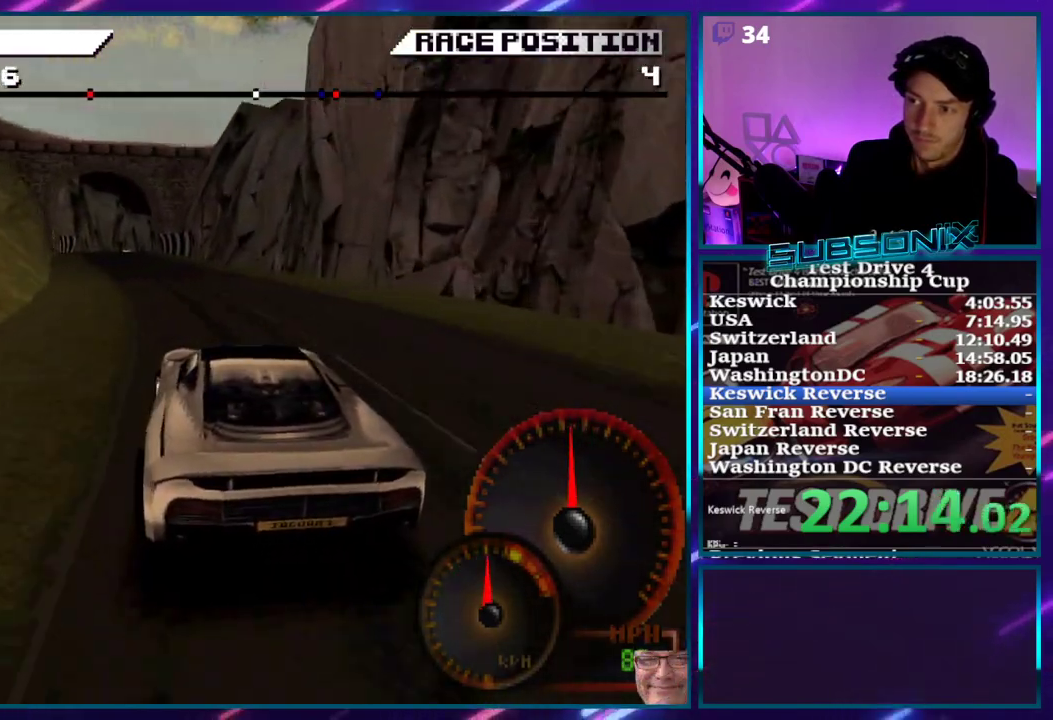
{"buttons": ["CROSS", "DPAD_LEFT"], "right_stick": "center", "events": [[83, "DPAD_LEFT", "up"], [450, "DPAD_LEFT", "down"]]}
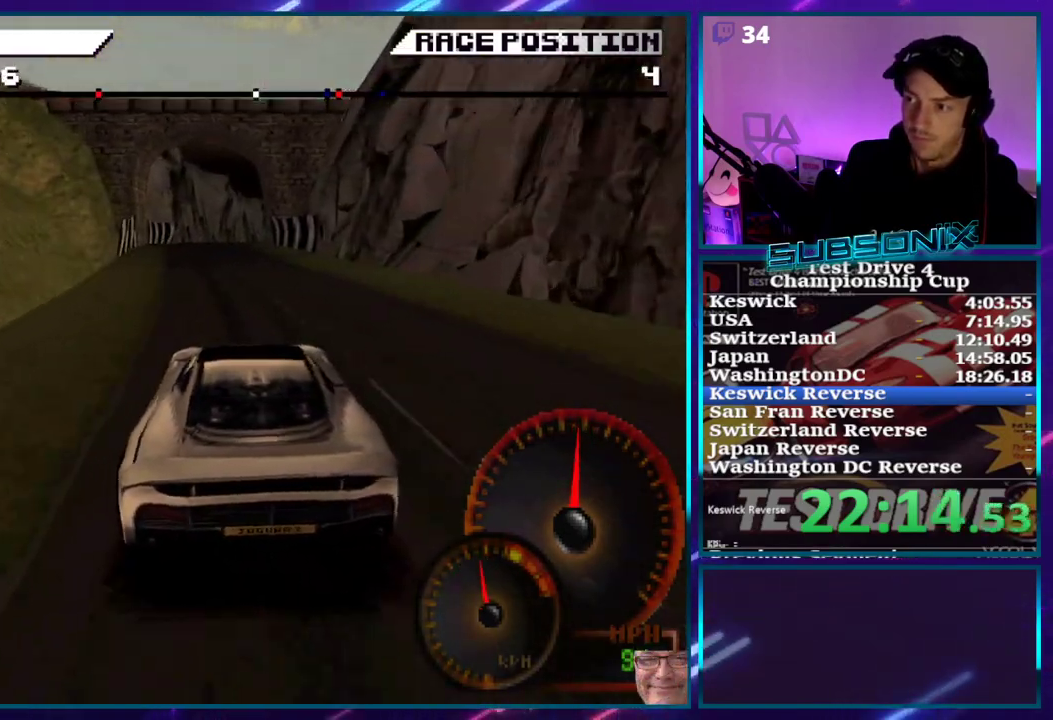
{"buttons": ["CROSS"], "right_stick": "center", "events": [[167, "DPAD_LEFT", "up"]]}
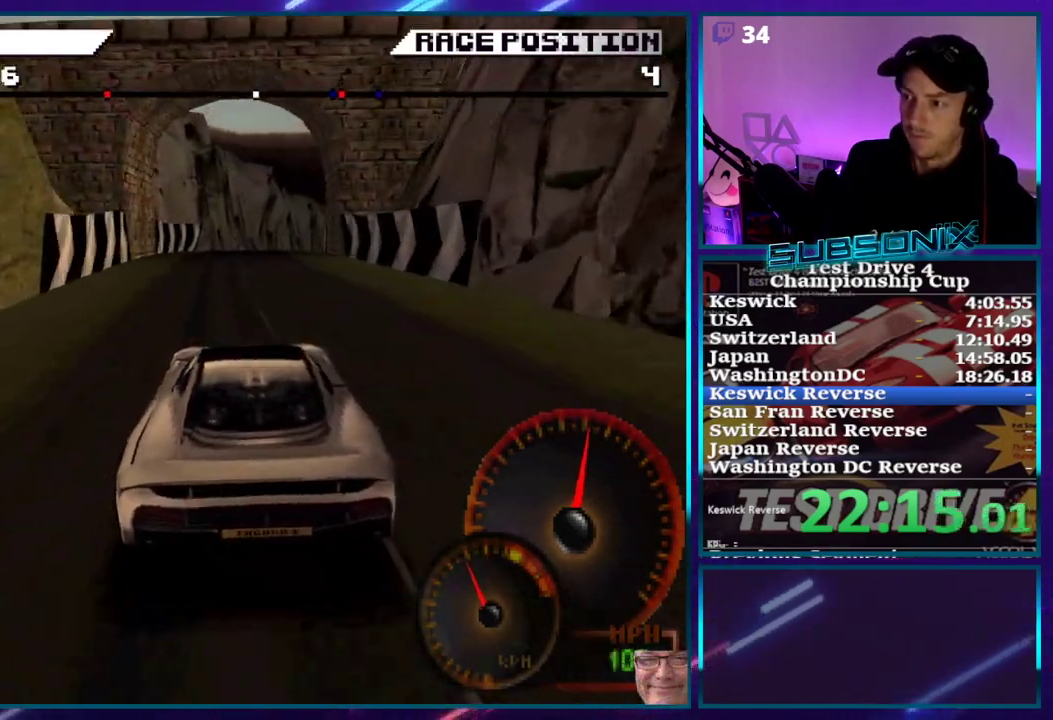
{"buttons": ["CROSS", "DPAD_RIGHT"], "right_stick": "center", "events": [[450, "DPAD_RIGHT", "down"]]}
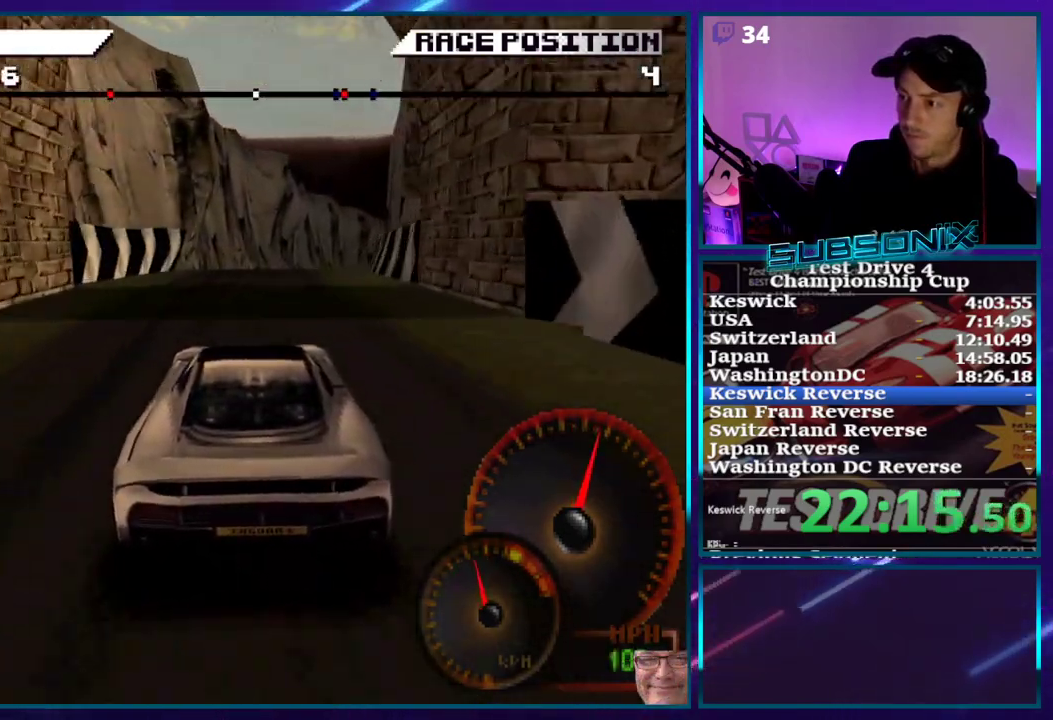
{"buttons": ["CROSS", "DPAD_RIGHT"], "right_stick": "center", "events": [[100, "DPAD_RIGHT", "up"], [183, "DPAD_RIGHT", "down"]]}
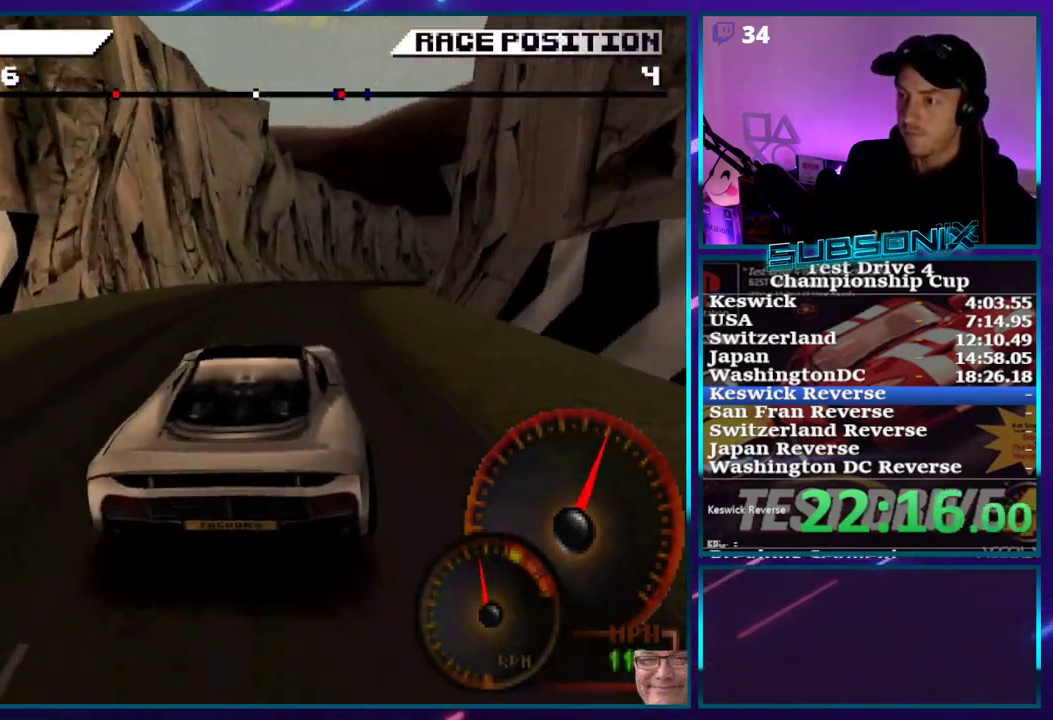
{"buttons": ["CROSS"], "right_stick": "center", "events": [[383, "DPAD_RIGHT", "up"]]}
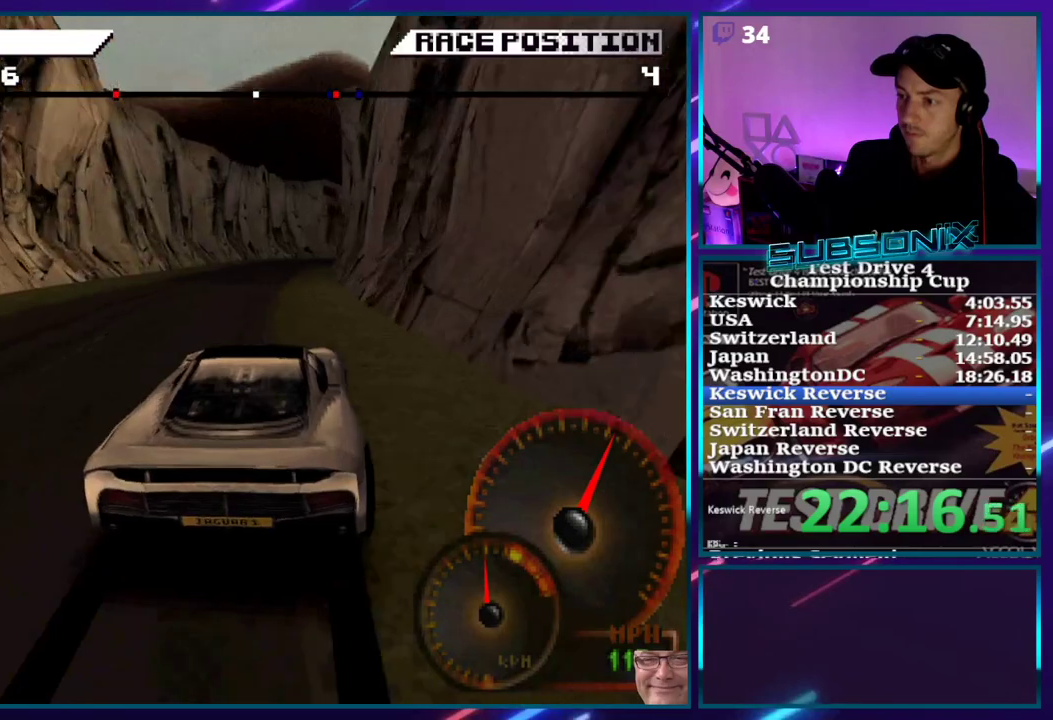
{"buttons": ["CROSS"], "right_stick": "center", "events": [[217, "DPAD_LEFT", "down"], [500, "DPAD_LEFT", "up"]]}
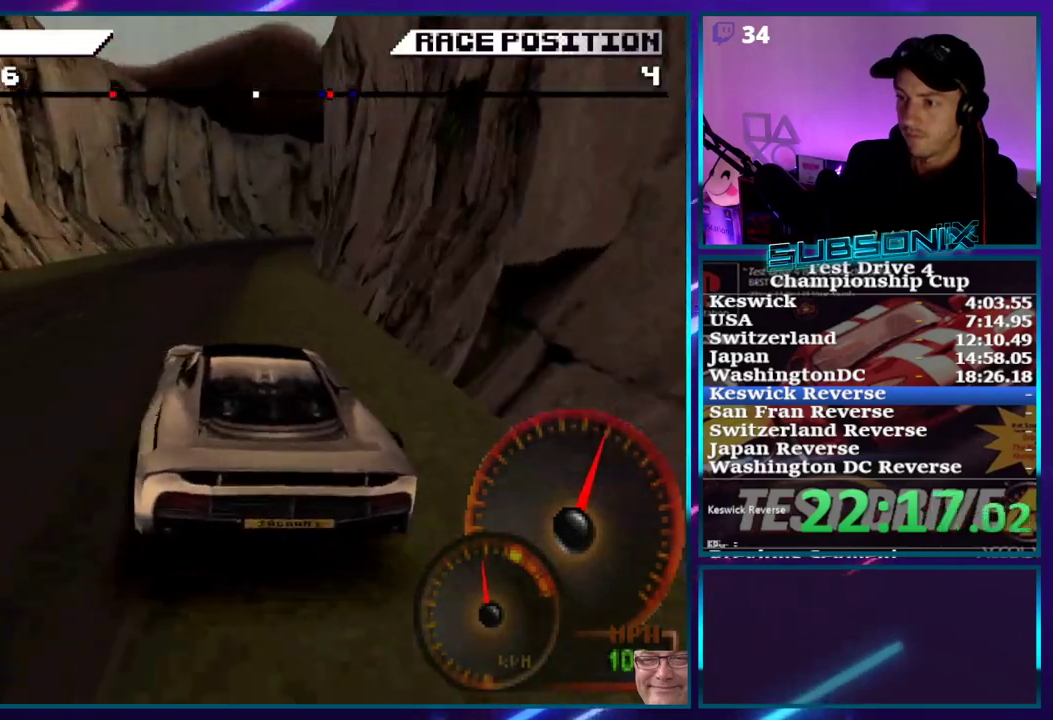
{"buttons": ["CROSS", "DPAD_RIGHT"], "right_stick": "center", "events": [[200, "DPAD_RIGHT", "down"]]}
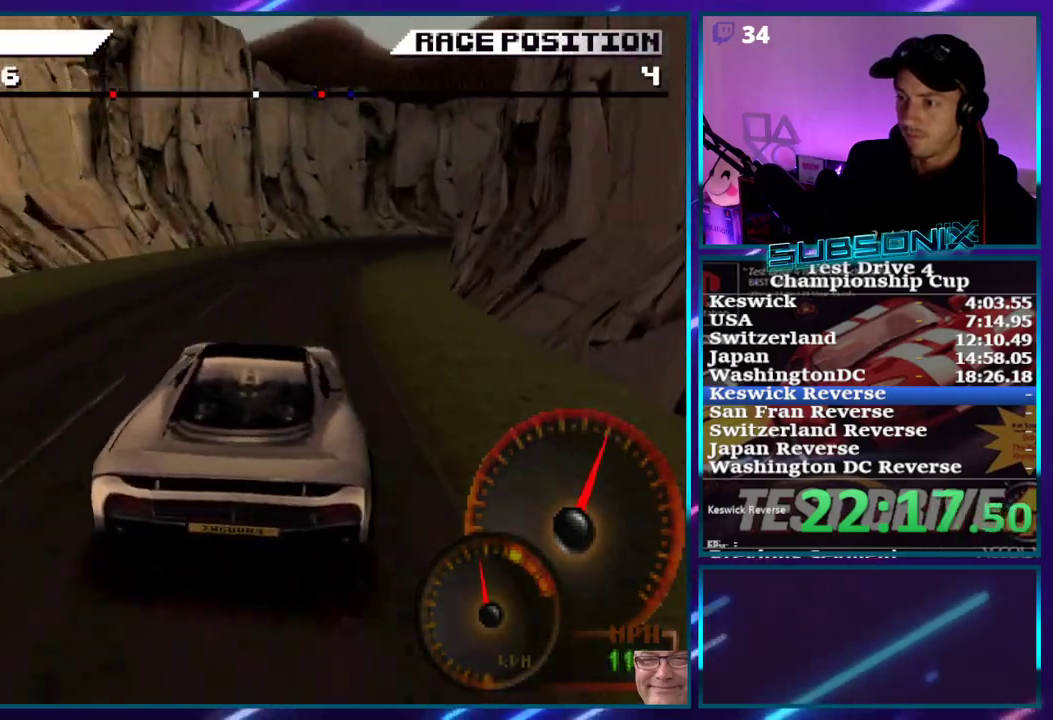
{"buttons": ["SQUARE", "DPAD_RIGHT"], "right_stick": "left", "events": [[233, "SQUARE", "down"], [250, "CROSS", "up"], [367, "right_stick", "left"]]}
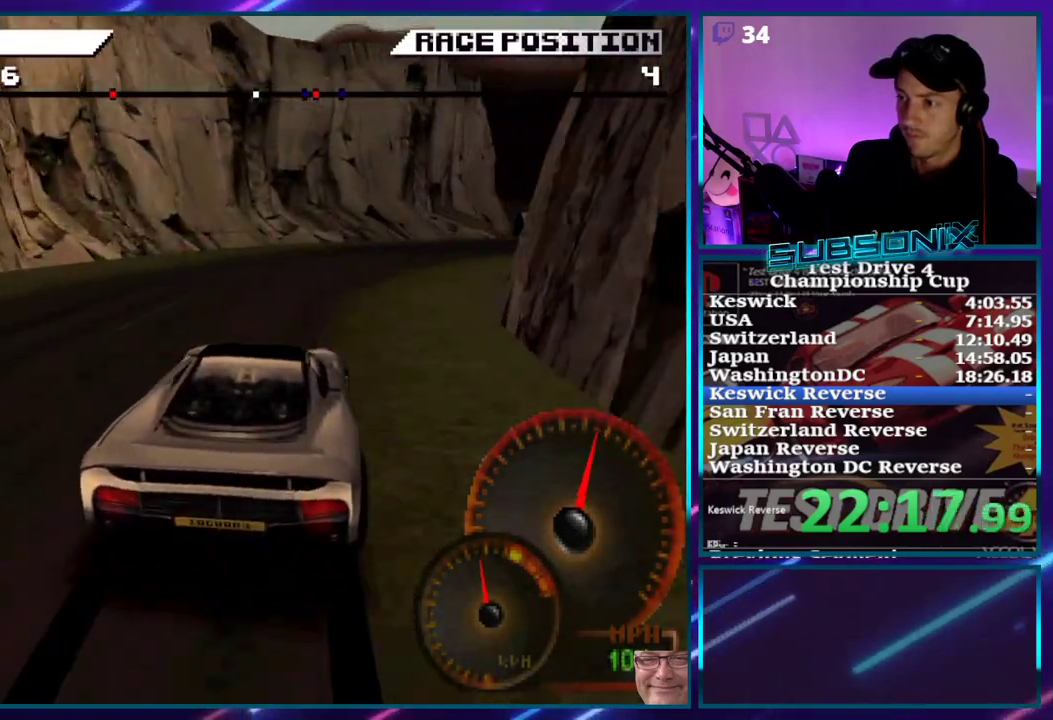
{"buttons": ["CROSS", "DPAD_RIGHT"], "right_stick": "center", "events": [[150, "SQUARE", "up"], [167, "right_stick", "center"], [333, "CROSS", "down"]]}
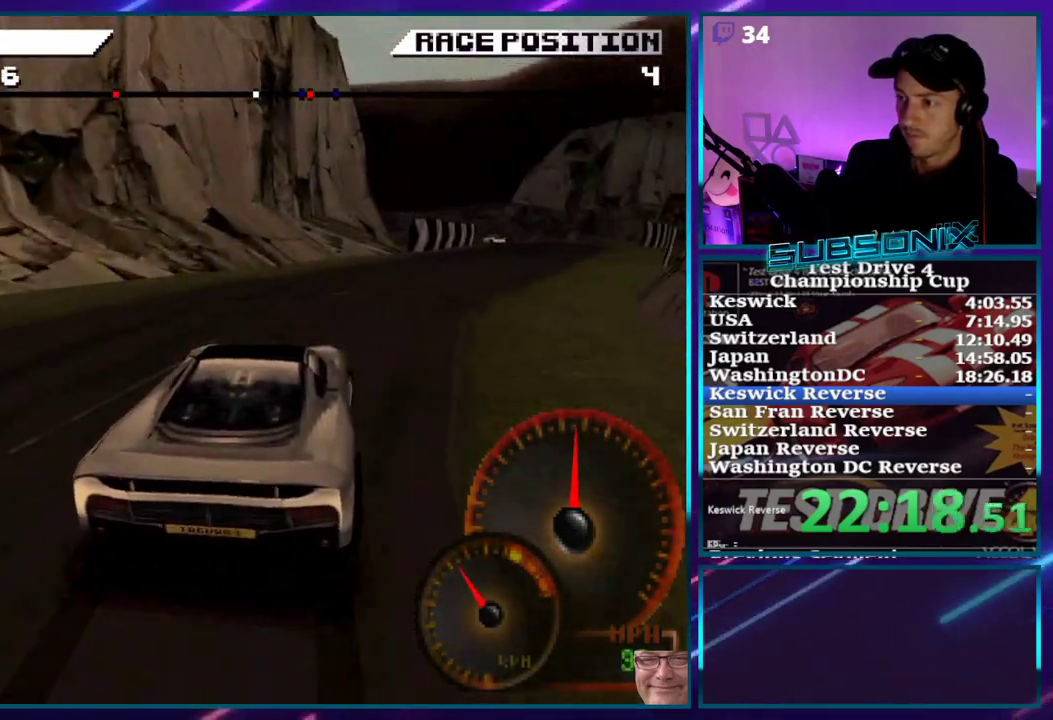
{"buttons": ["CROSS", "DPAD_RIGHT"], "right_stick": "center", "events": []}
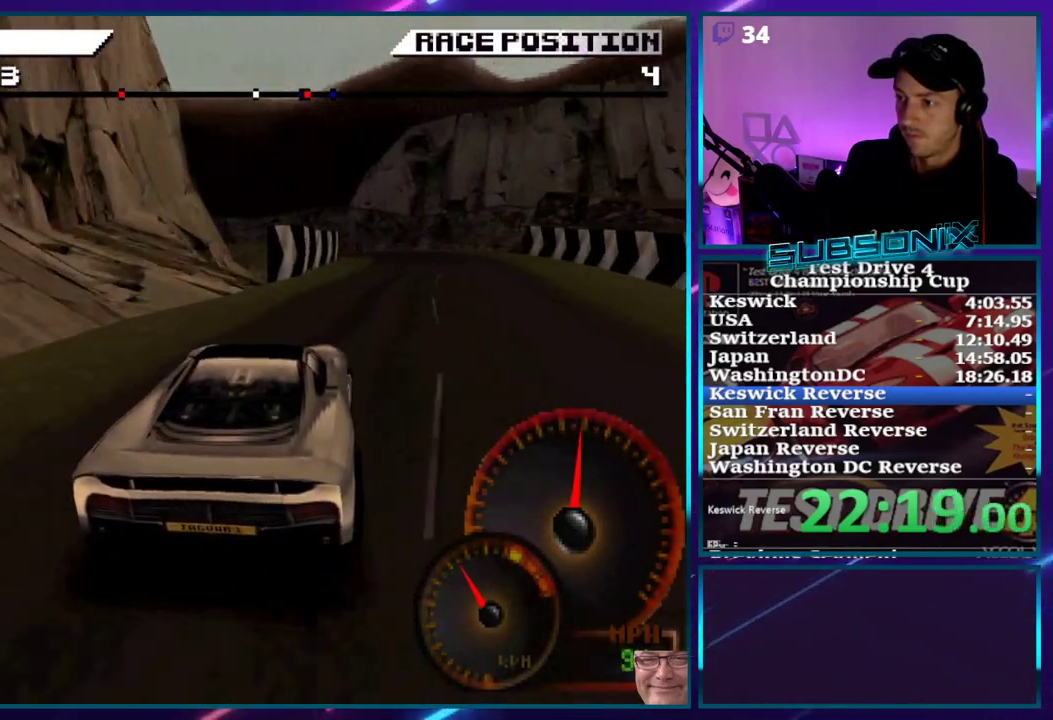
{"buttons": ["SQUARE", "DPAD_LEFT"], "right_stick": "left", "events": [[267, "DPAD_RIGHT", "up"], [283, "CROSS", "up"], [283, "SQUARE", "down"], [383, "DPAD_LEFT", "down"], [417, "right_stick", "left"]]}
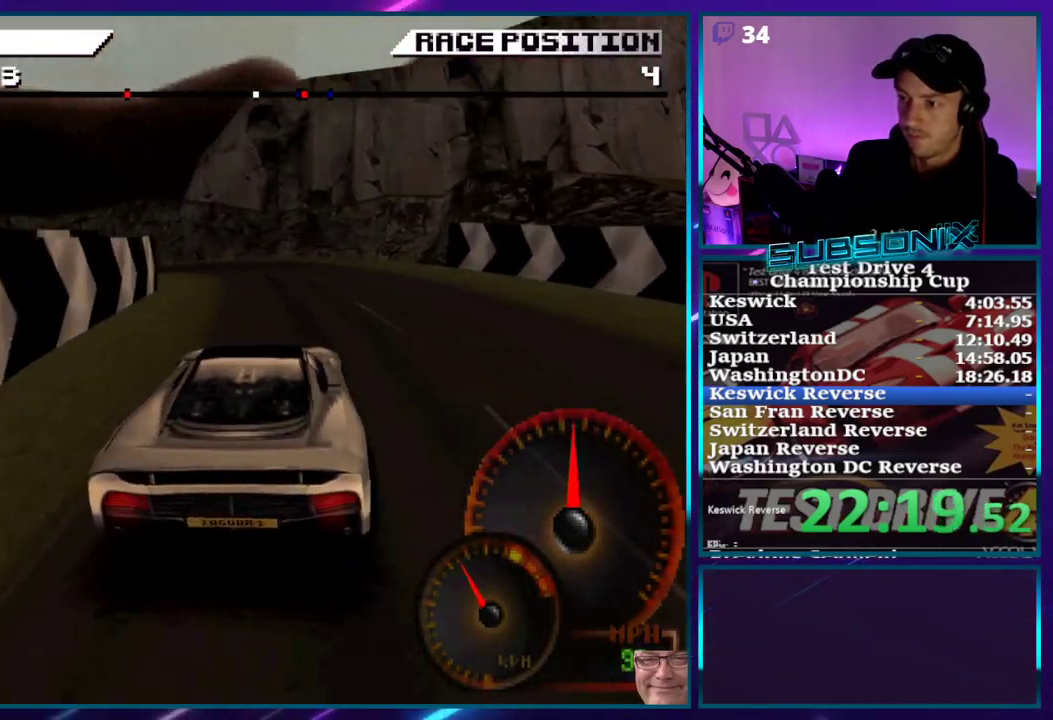
{"buttons": ["SQUARE", "DPAD_LEFT"], "right_stick": "left", "events": [[83, "DPAD_LEFT", "up"], [217, "DPAD_LEFT", "down"], [217, "right_stick", "center"], [250, "SQUARE", "up"], [417, "right_stick", "left"], [433, "SQUARE", "down"]]}
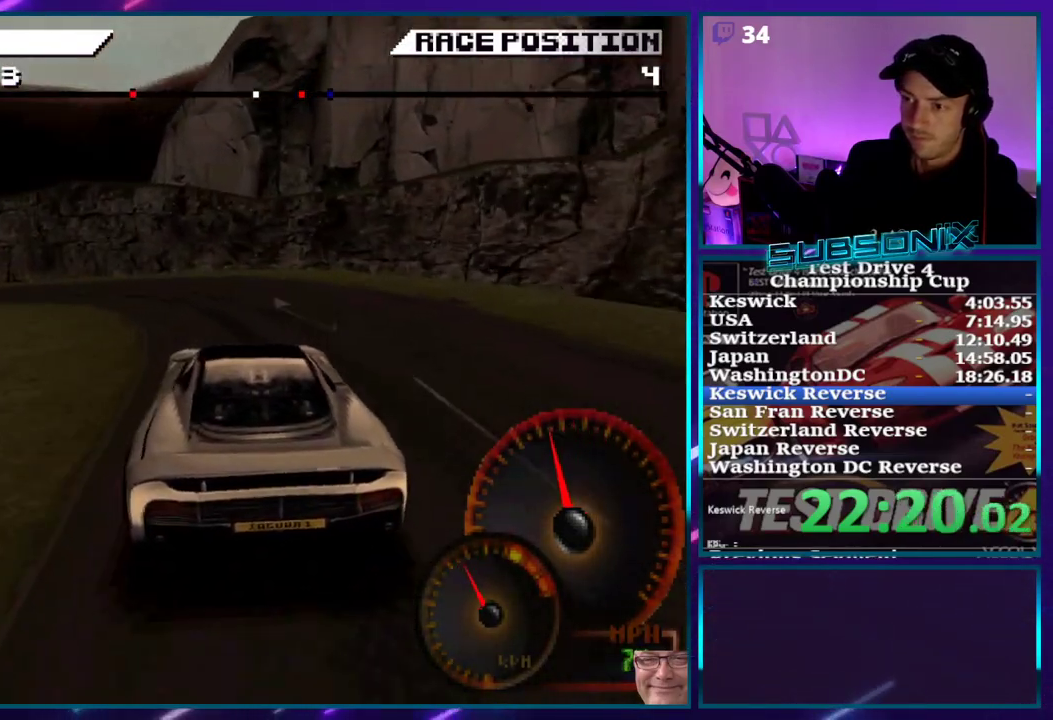
{"buttons": ["DPAD_LEFT"], "right_stick": "center", "events": [[200, "right_stick", "center"], [217, "SQUARE", "up"], [267, "SQUARE", "down"], [367, "SQUARE", "up"]]}
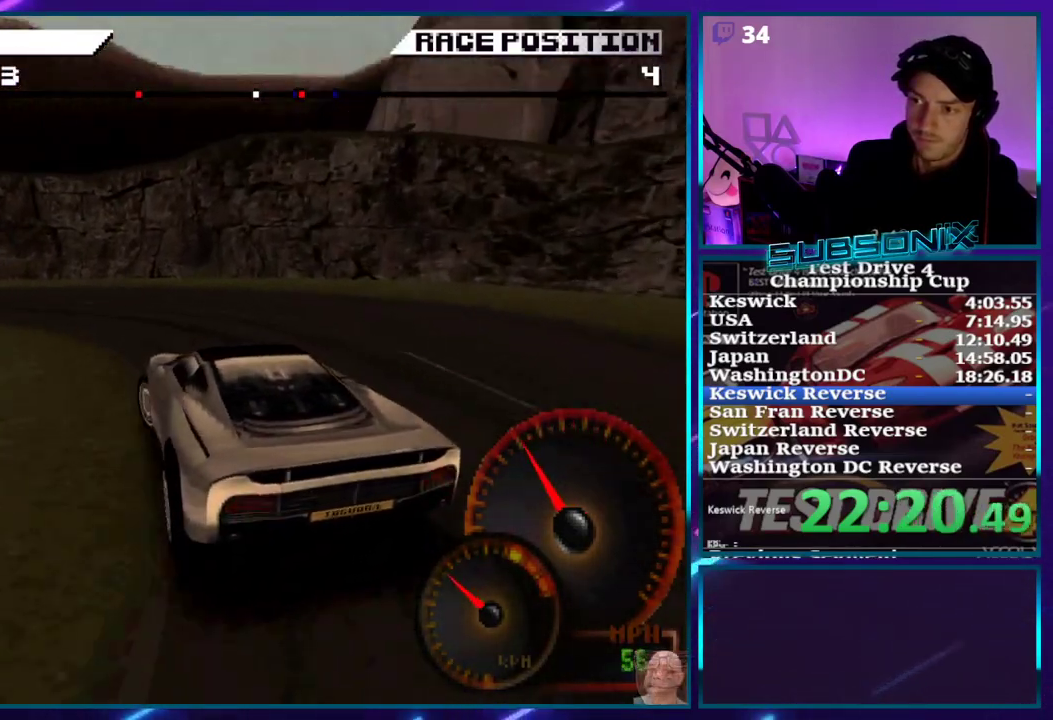
{"buttons": ["CROSS", "DPAD_LEFT"], "right_stick": "center", "events": [[33, "CROSS", "down"]]}
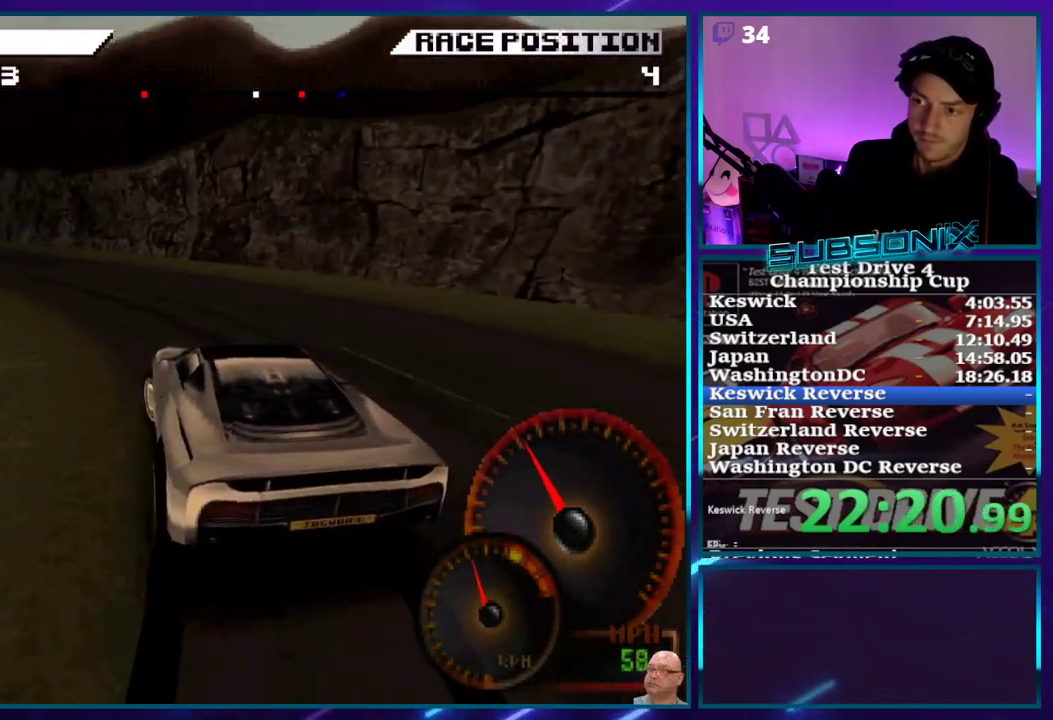
{"buttons": ["CROSS", "DPAD_LEFT"], "right_stick": "center", "events": [[100, "DPAD_LEFT", "up"], [233, "DPAD_LEFT", "down"]]}
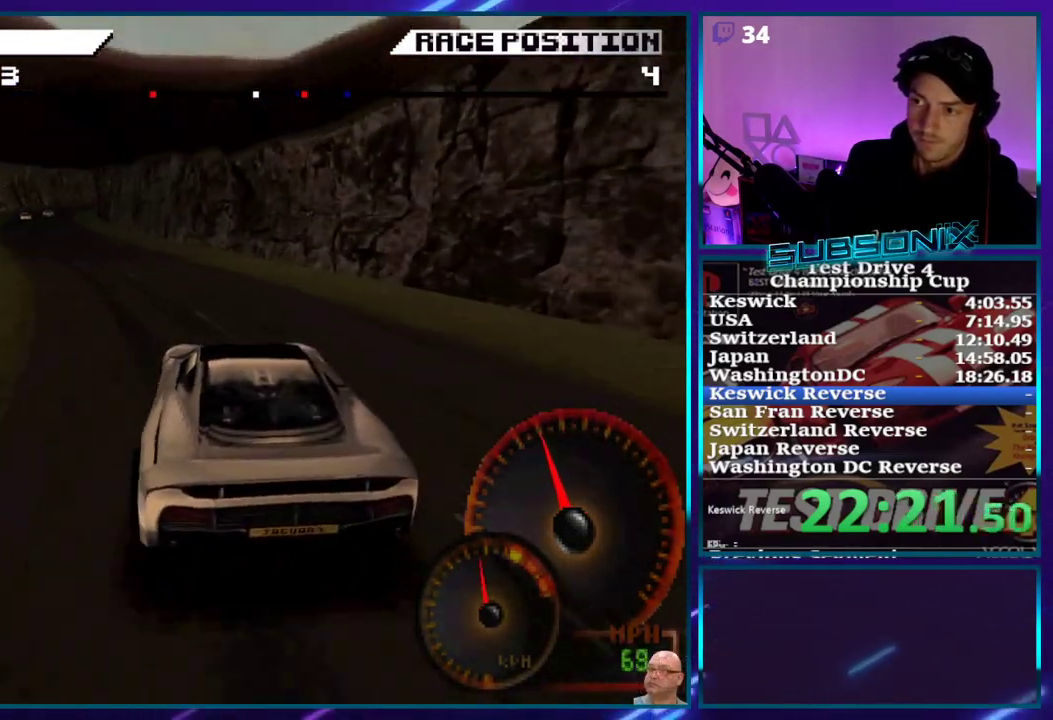
{"buttons": ["CROSS", "DPAD_LEFT"], "right_stick": "center", "events": [[217, "DPAD_LEFT", "up"], [417, "DPAD_LEFT", "down"]]}
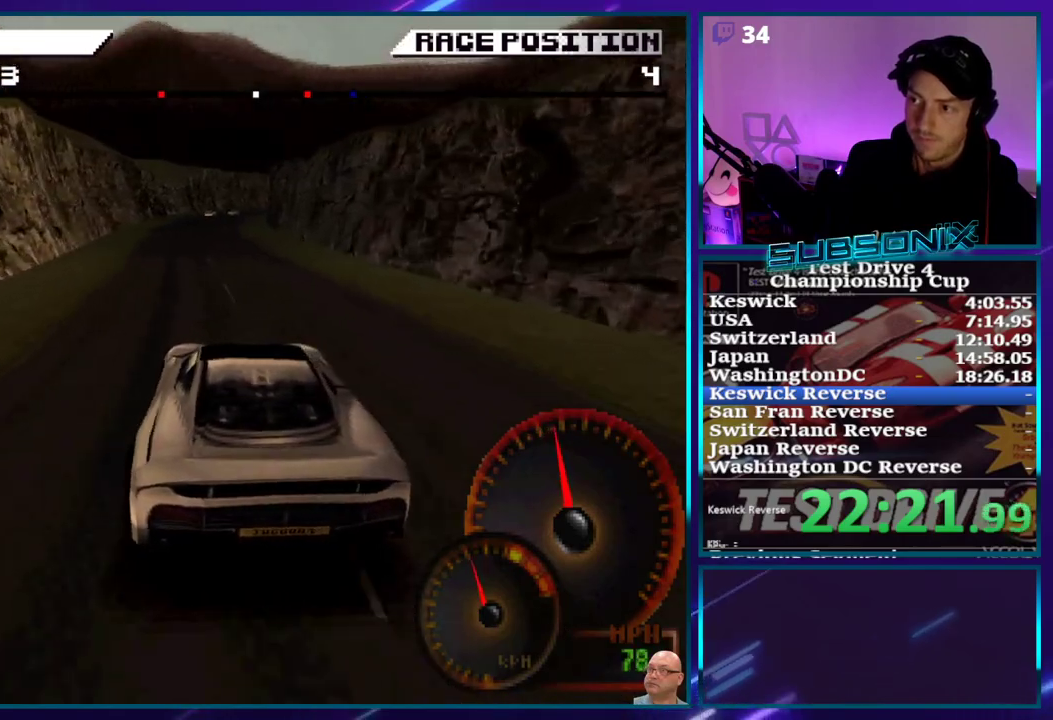
{"buttons": ["CROSS"], "right_stick": "center", "events": [[67, "DPAD_LEFT", "up"], [233, "DPAD_LEFT", "down"], [400, "DPAD_LEFT", "up"]]}
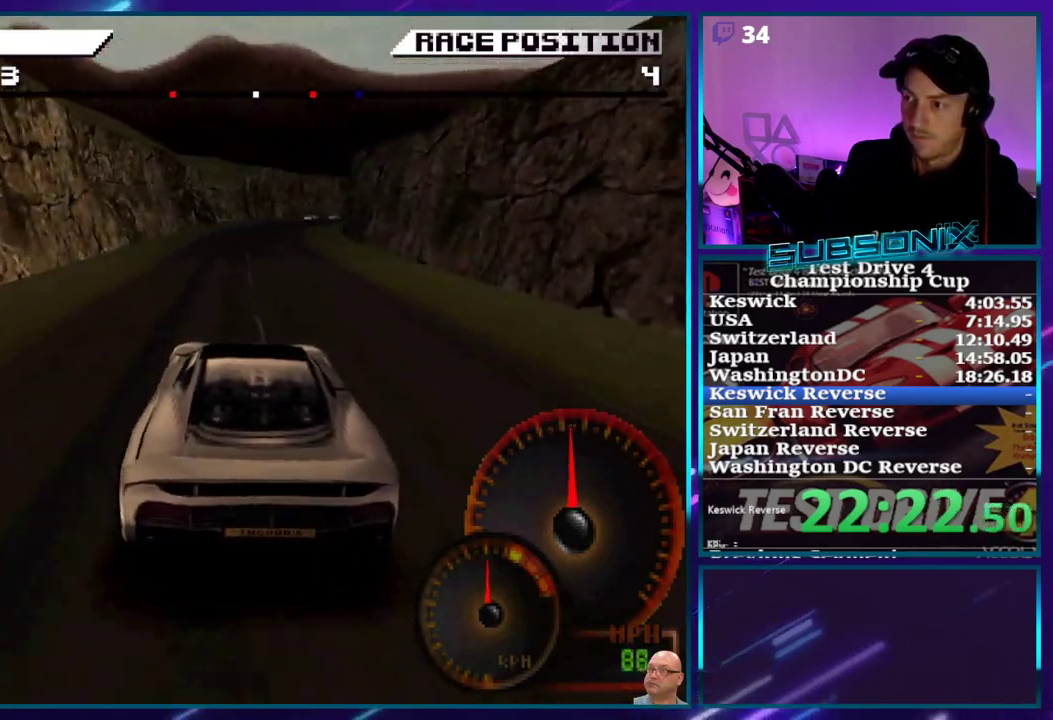
{"buttons": ["CROSS"], "right_stick": "center", "events": []}